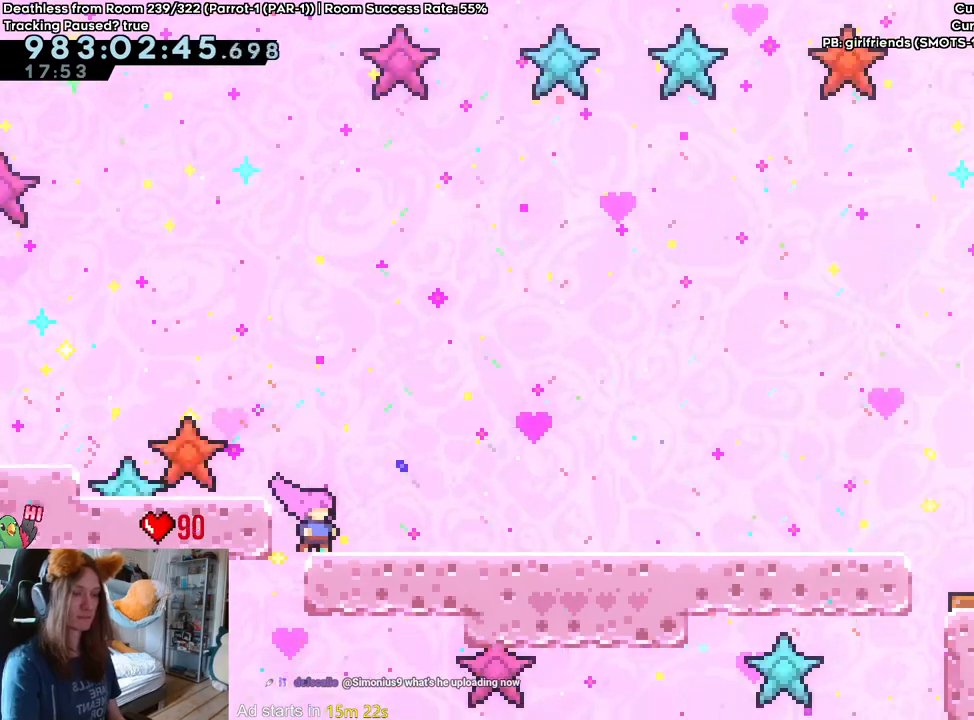
Gameplay with a controller (Nintendo layout); each line is a JSON object with the inputs held at the frame after it. "events" lists button and stick changes between this image and that frame as [ms after this image, input, new state], when the widget could be followed in between. Not read: HOME L3 R1 R3.
{"buttons": [], "left_stick": "center", "right_stick": "center", "events": [[167, "DPAD_UP", "up"]]}
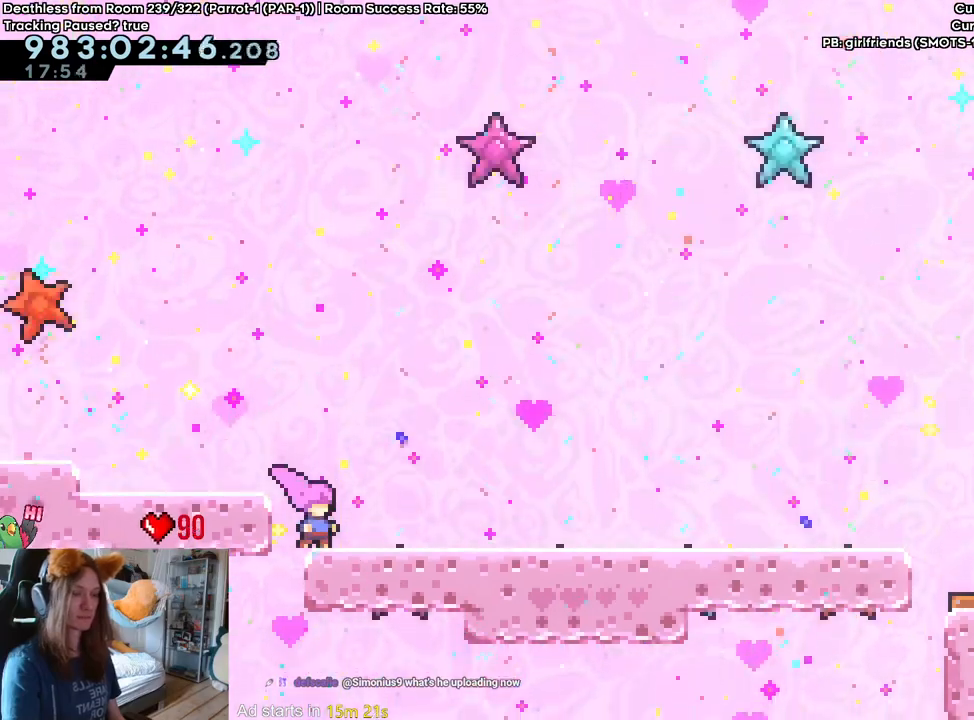
{"buttons": [], "left_stick": "center", "right_stick": "center", "events": [[383, "DPAD_UP", "down"], [500, "DPAD_UP", "up"]]}
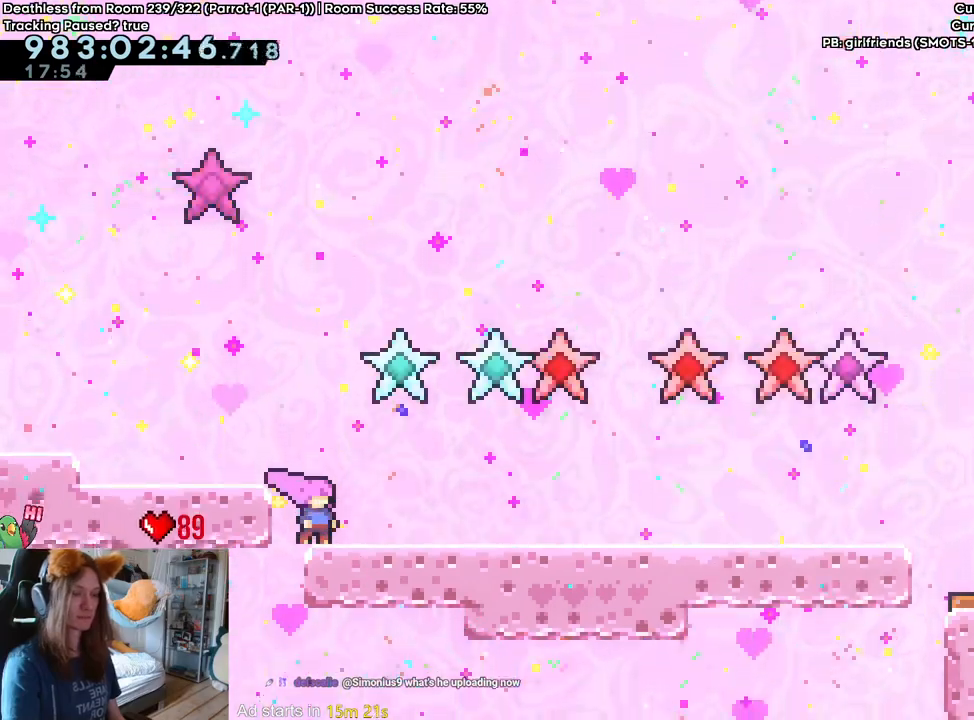
{"buttons": ["DPAD_UP"], "left_stick": "center", "right_stick": "center", "events": [[100, "DPAD_UP", "down"]]}
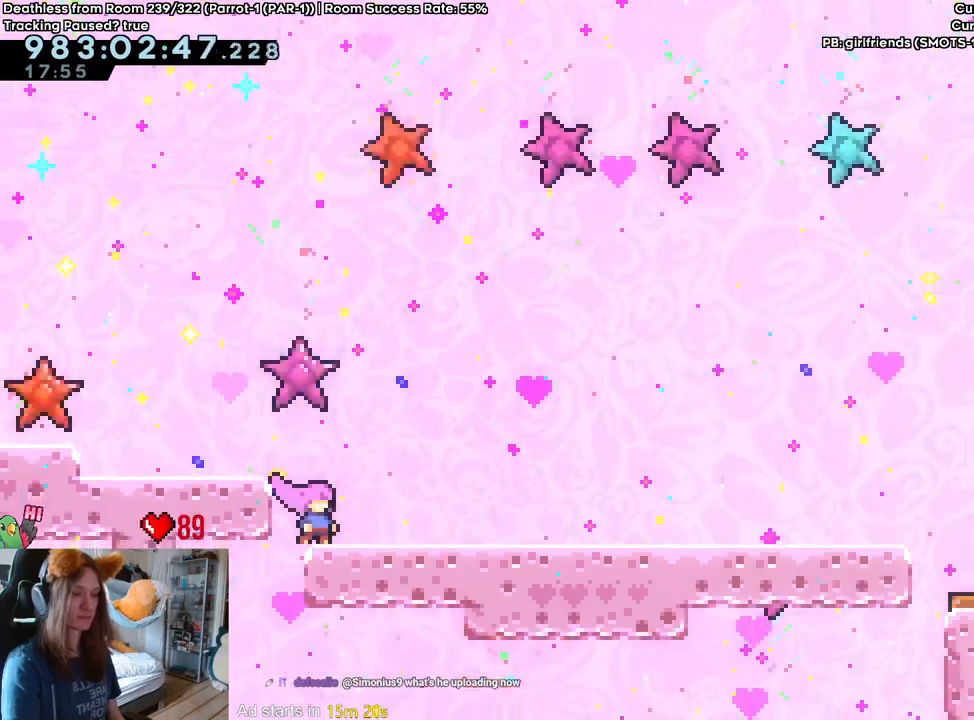
{"buttons": [], "left_stick": "right", "right_stick": "center"}
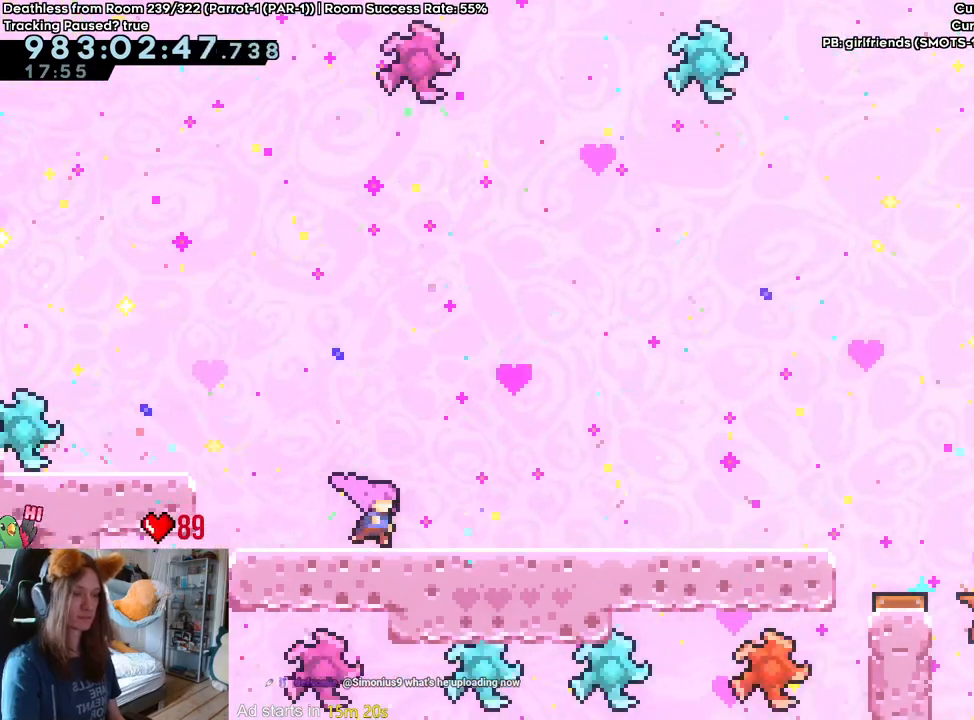
{"buttons": [], "left_stick": "right", "right_stick": "center", "events": []}
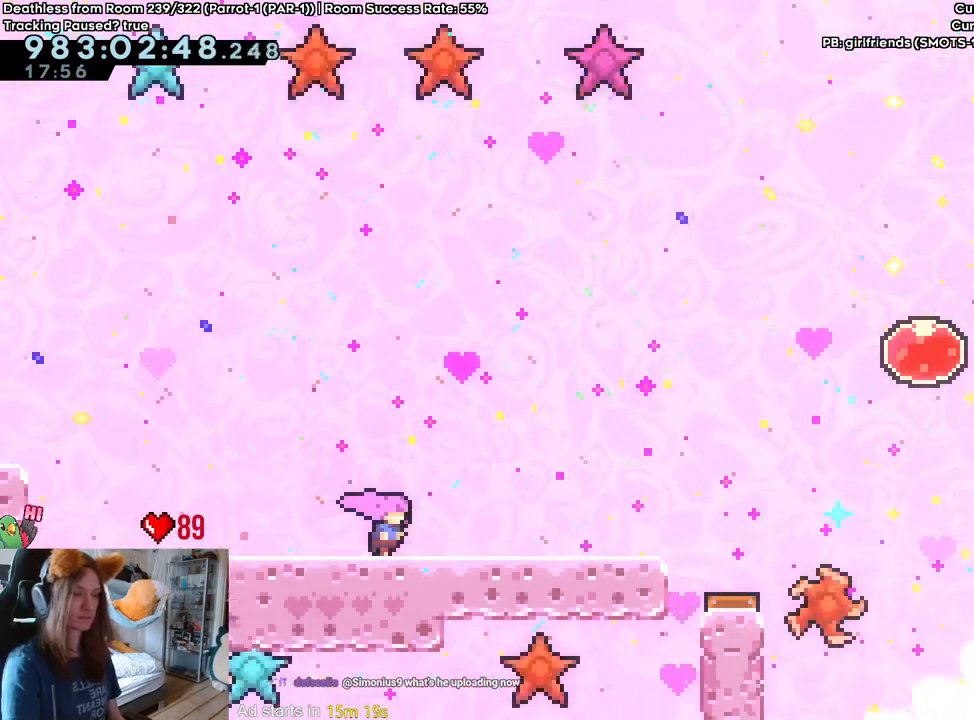
{"buttons": [], "left_stick": "right", "right_stick": "center", "events": []}
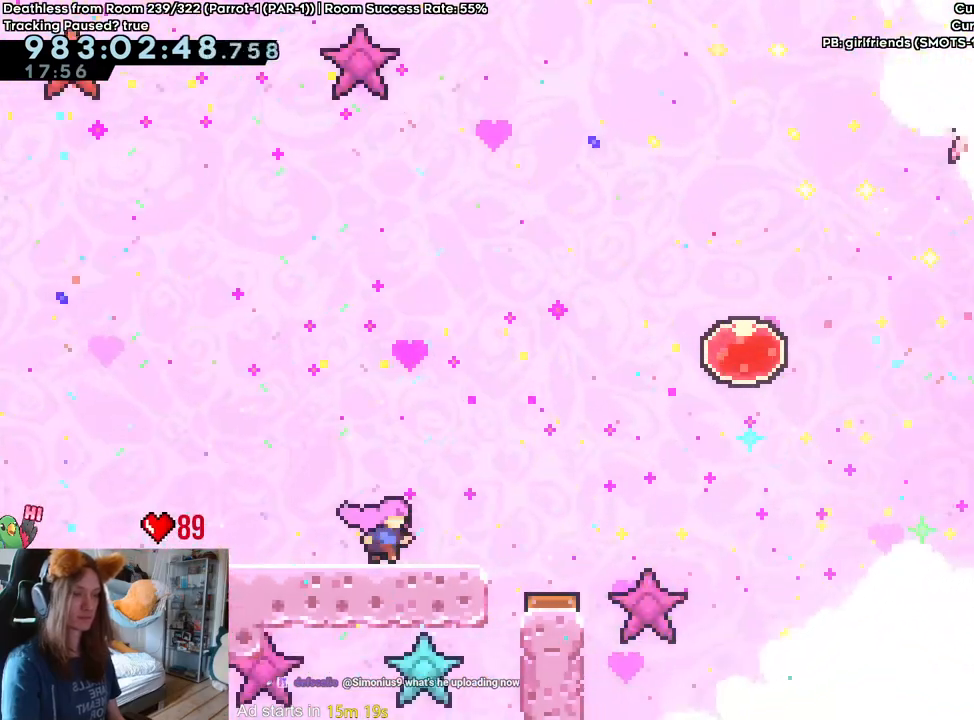
{"buttons": [], "left_stick": "right", "right_stick": "center", "events": []}
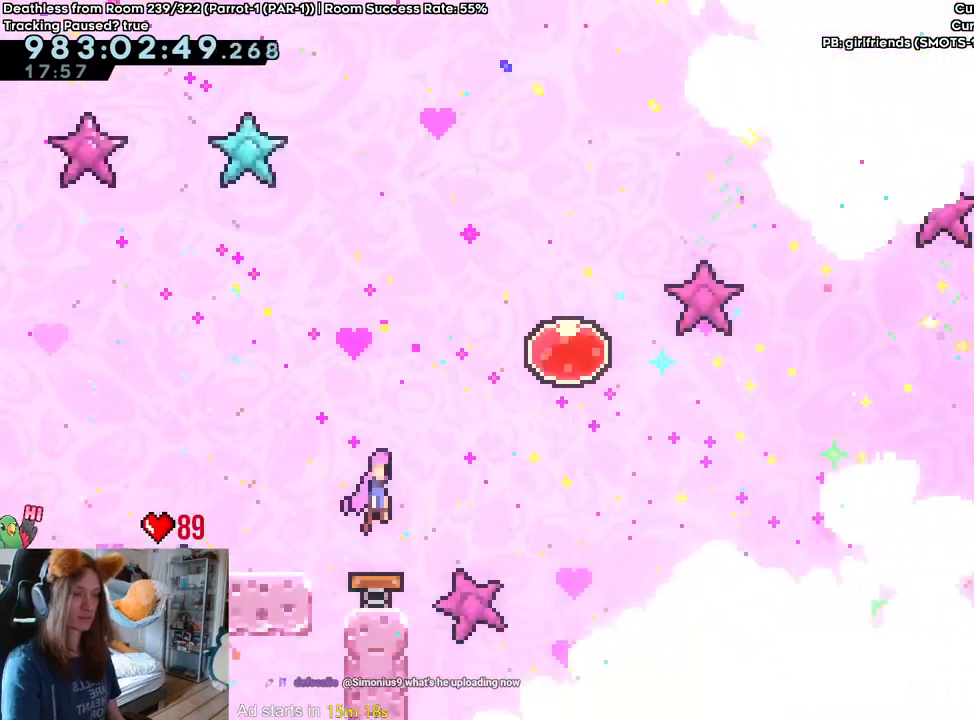
{"buttons": [], "left_stick": "right", "right_stick": "center", "events": []}
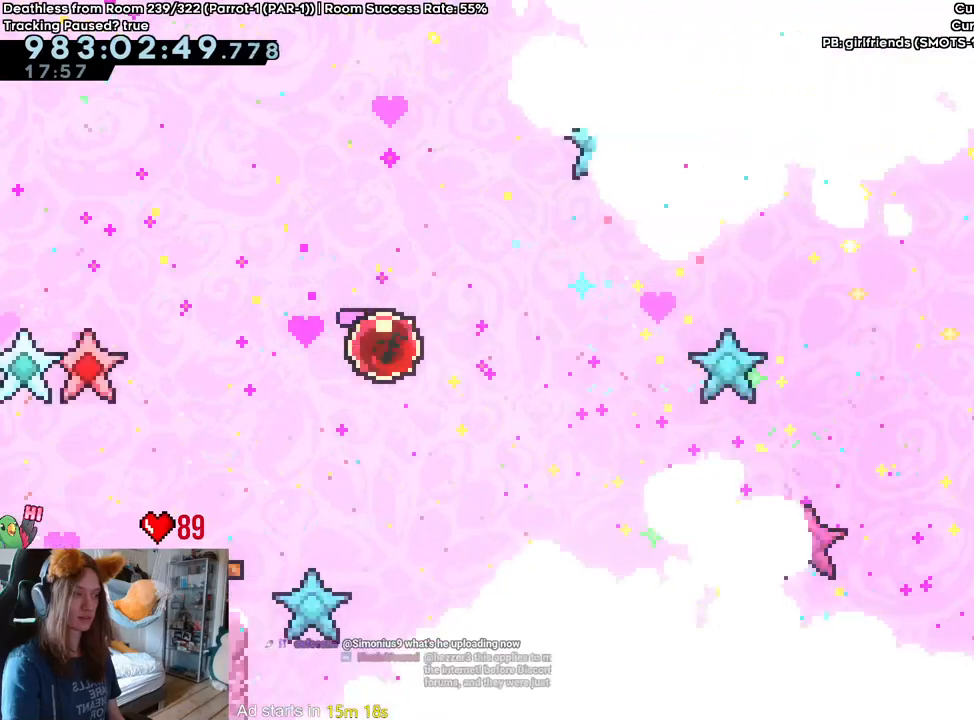
{"buttons": [], "left_stick": "center", "right_stick": "center", "events": [[467, "left_stick", "center"]]}
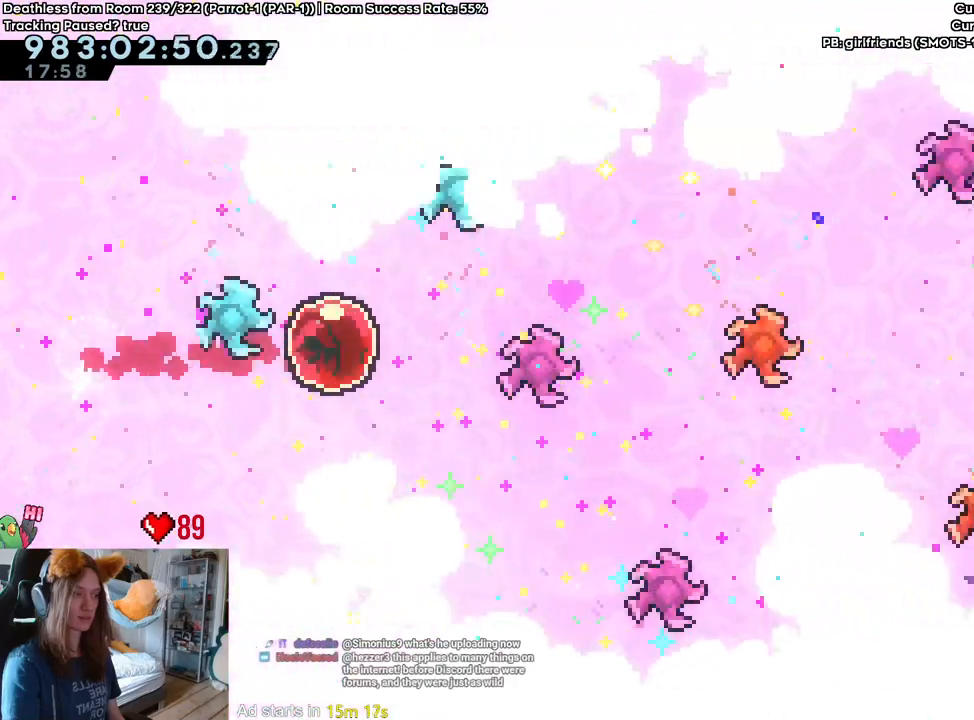
{"buttons": ["DPAD_RIGHT"], "left_stick": "center", "right_stick": "center", "events": [[483, "DPAD_RIGHT", "down"]]}
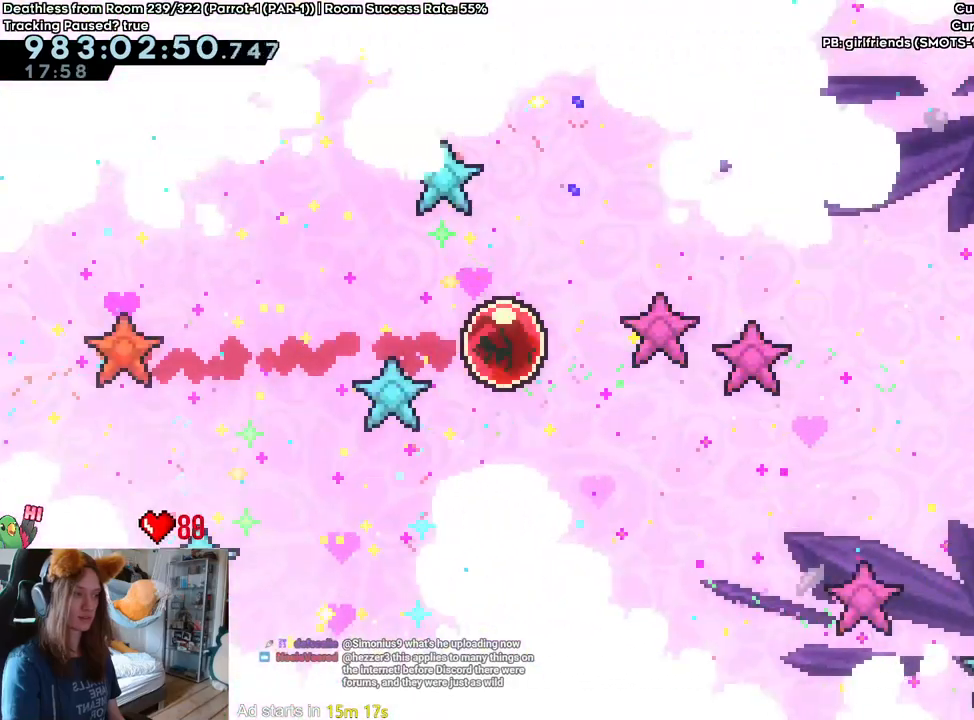
{"buttons": [], "left_stick": "center", "right_stick": "center", "events": [[50, "DPAD_RIGHT", "up"], [200, "DPAD_LEFT", "down"], [350, "DPAD_LEFT", "up"]]}
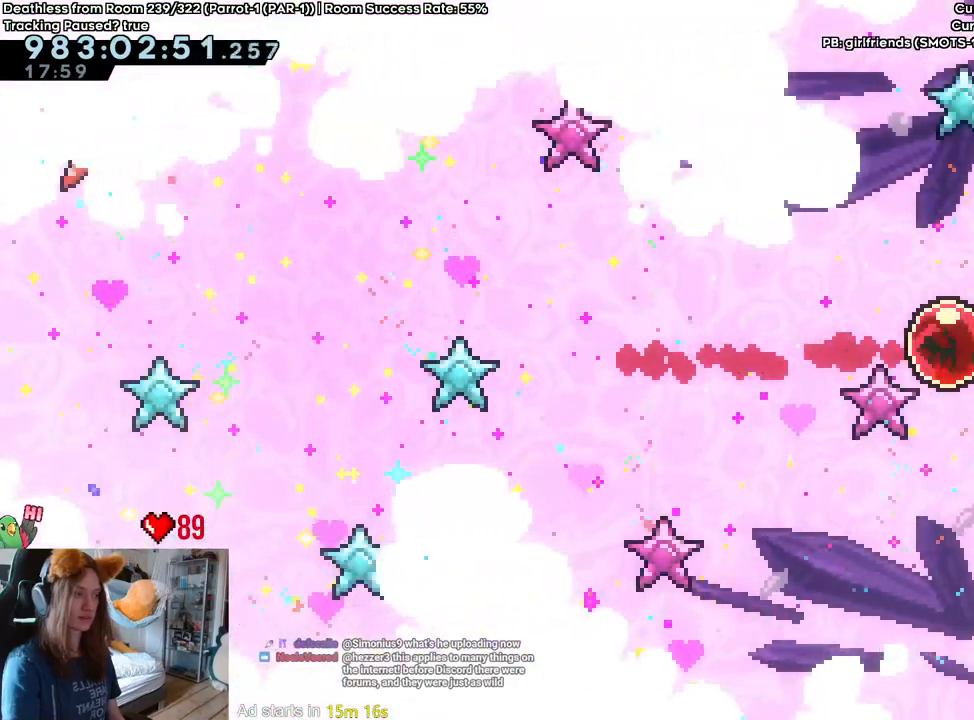
{"buttons": ["DPAD_RIGHT"], "left_stick": "center", "right_stick": "center", "events": [[33, "left_stick", "right"], [200, "B", "down"], [317, "B", "up"], [417, "DPAD_RIGHT", "down"], [433, "left_stick", "center"]]}
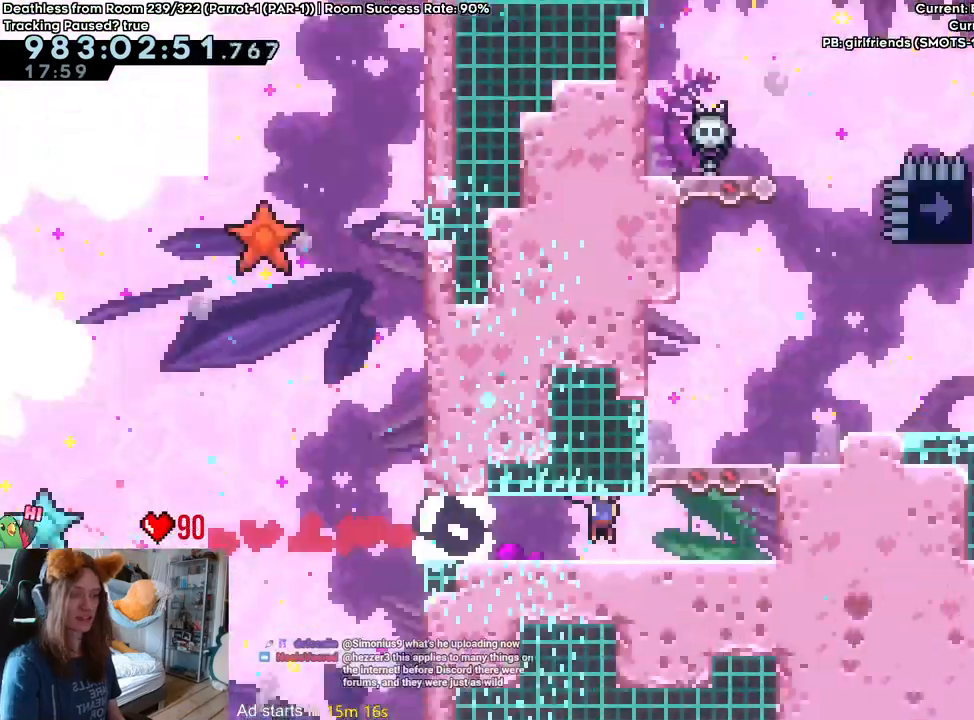
{"buttons": [], "left_stick": "center", "right_stick": "center", "events": [[33, "DPAD_LEFT", "down"], [117, "DPAD_RIGHT", "up"], [133, "DPAD_LEFT", "up"], [183, "DPAD_RIGHT", "down"], [233, "DPAD_RIGHT", "up"]]}
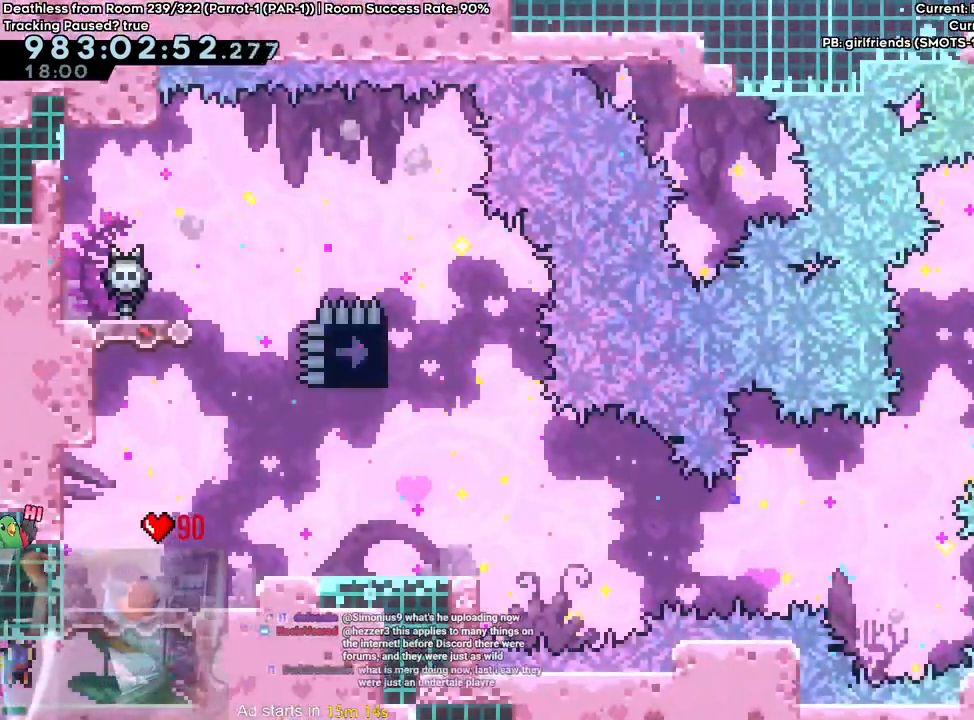
{"buttons": [], "left_stick": "center", "right_stick": "center"}
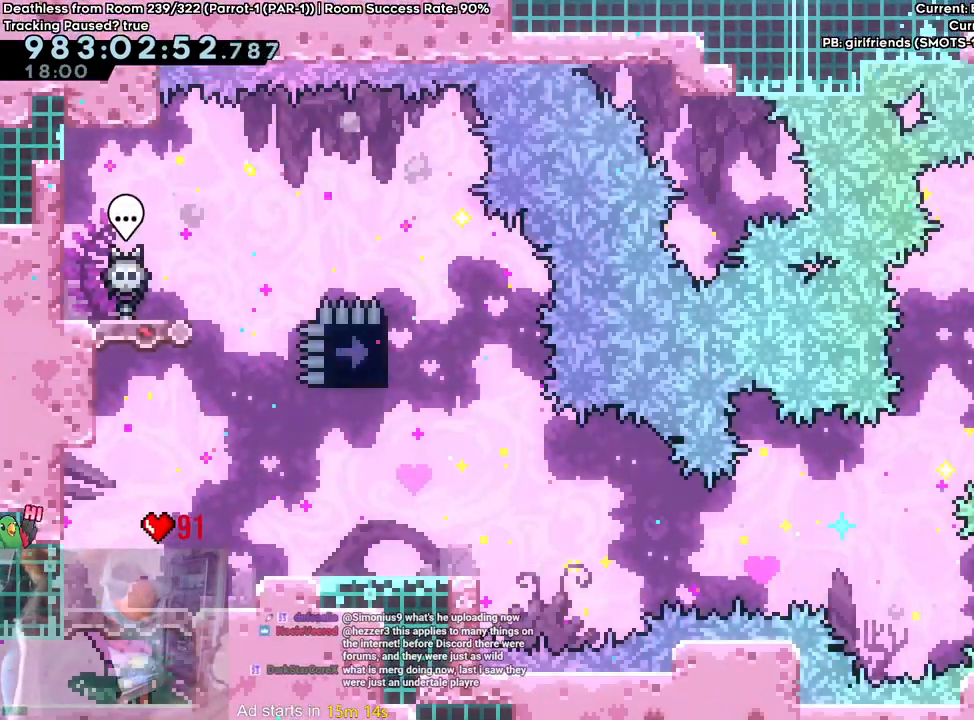
{"buttons": [], "left_stick": "center", "right_stick": "center", "events": []}
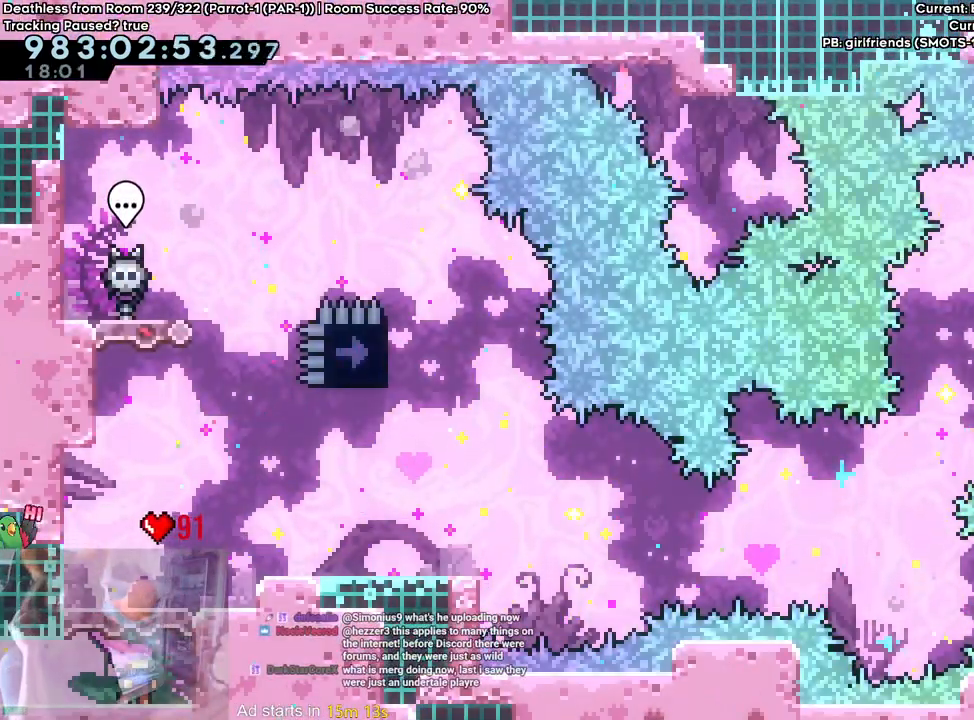
{"buttons": [], "left_stick": "center", "right_stick": "center"}
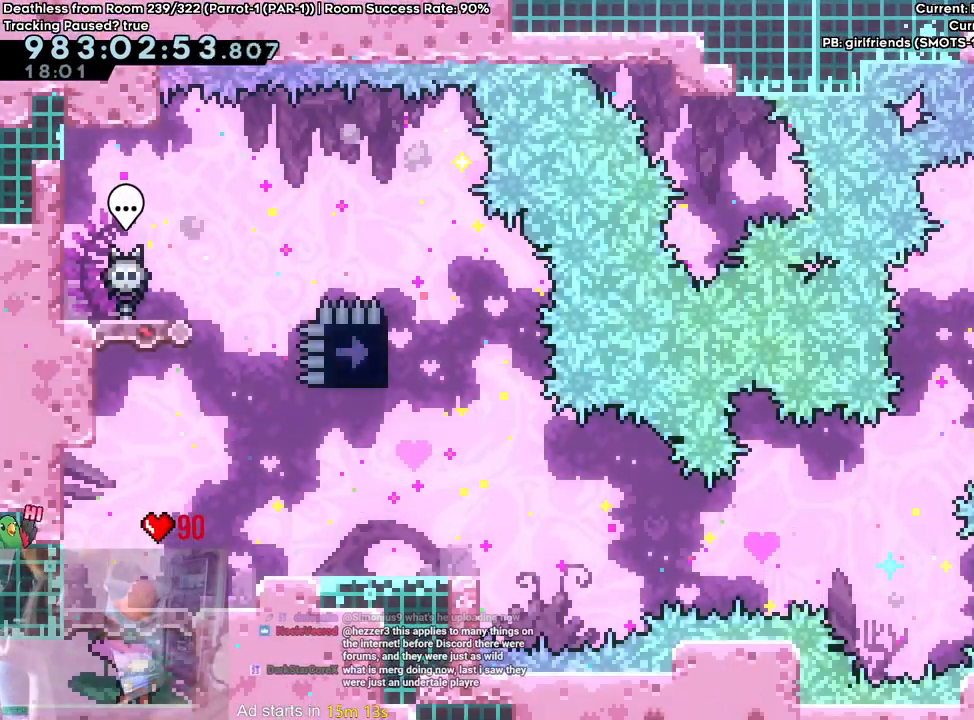
{"buttons": [], "left_stick": "center", "right_stick": "center", "events": []}
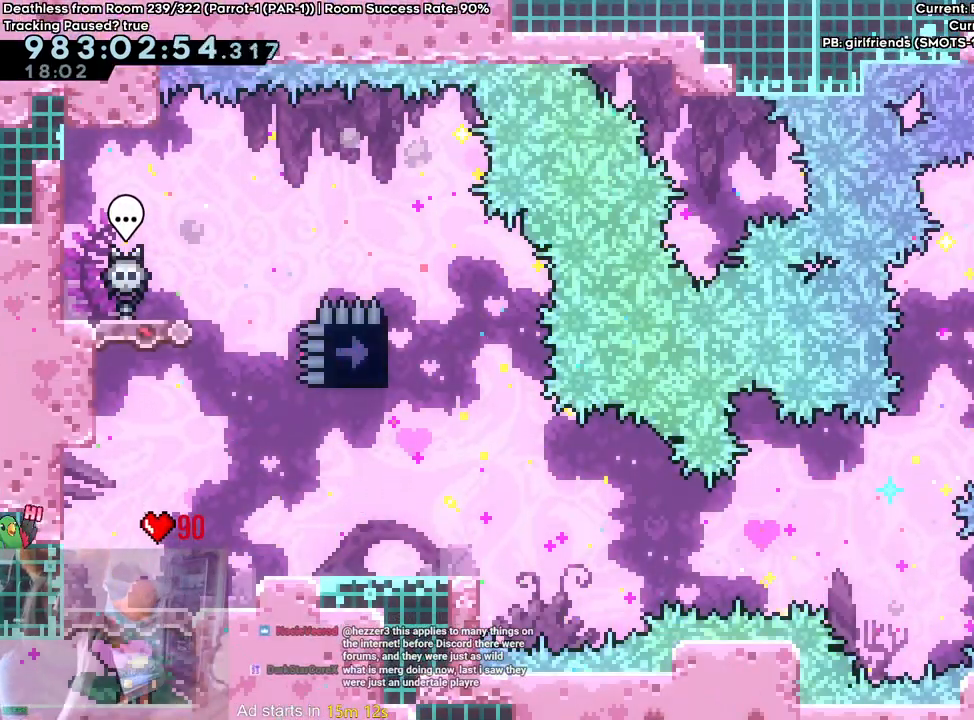
{"buttons": [], "left_stick": "center", "right_stick": "center"}
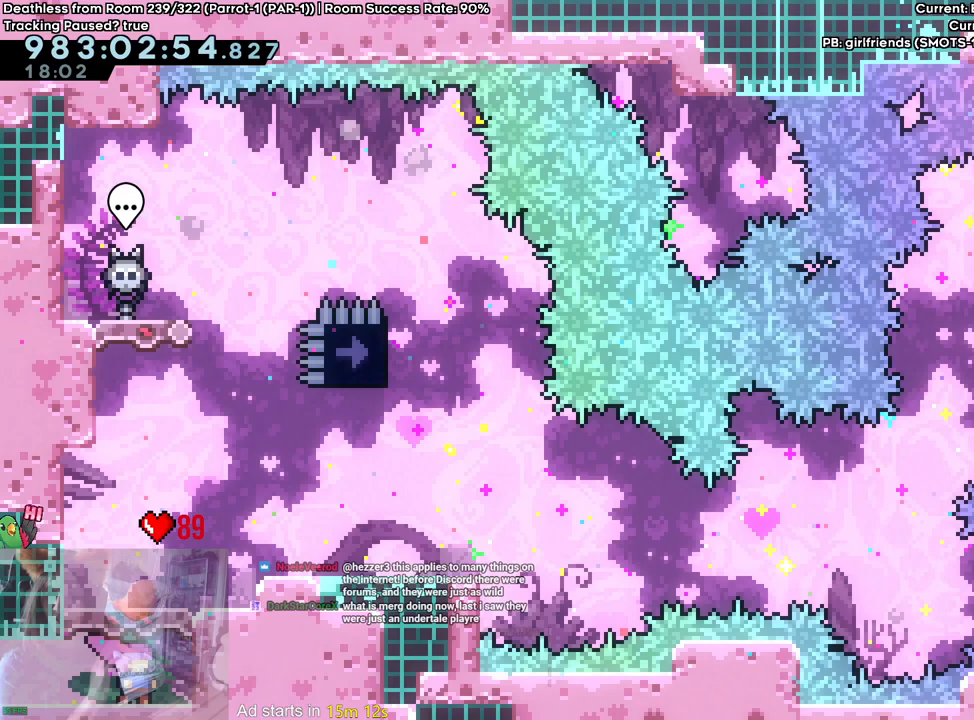
{"buttons": [], "left_stick": "center", "right_stick": "center", "events": []}
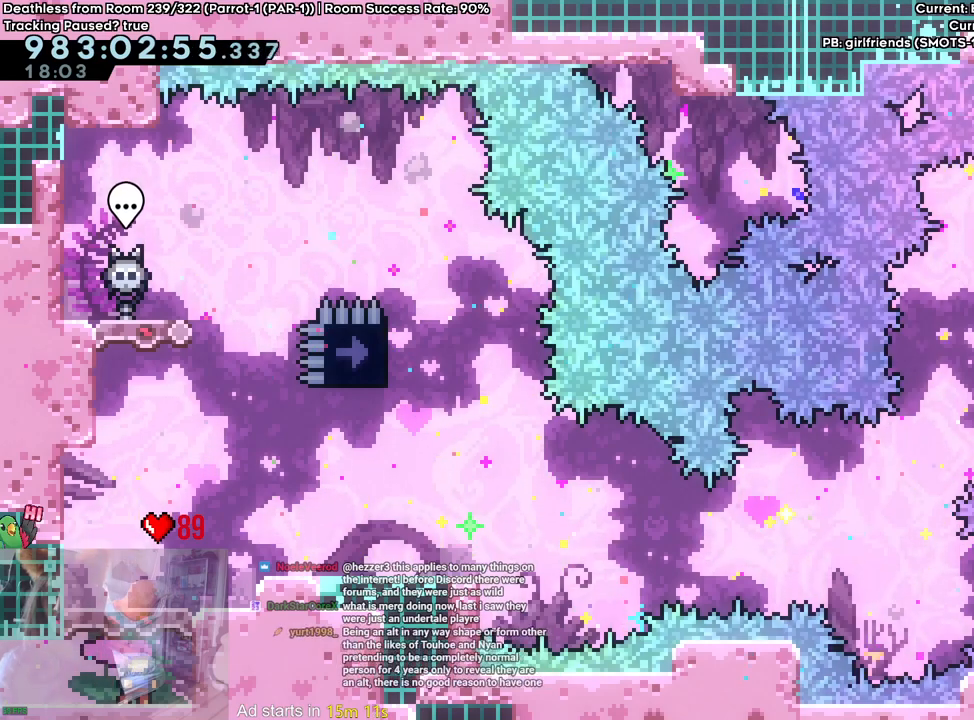
{"buttons": [], "left_stick": "center", "right_stick": "center", "events": []}
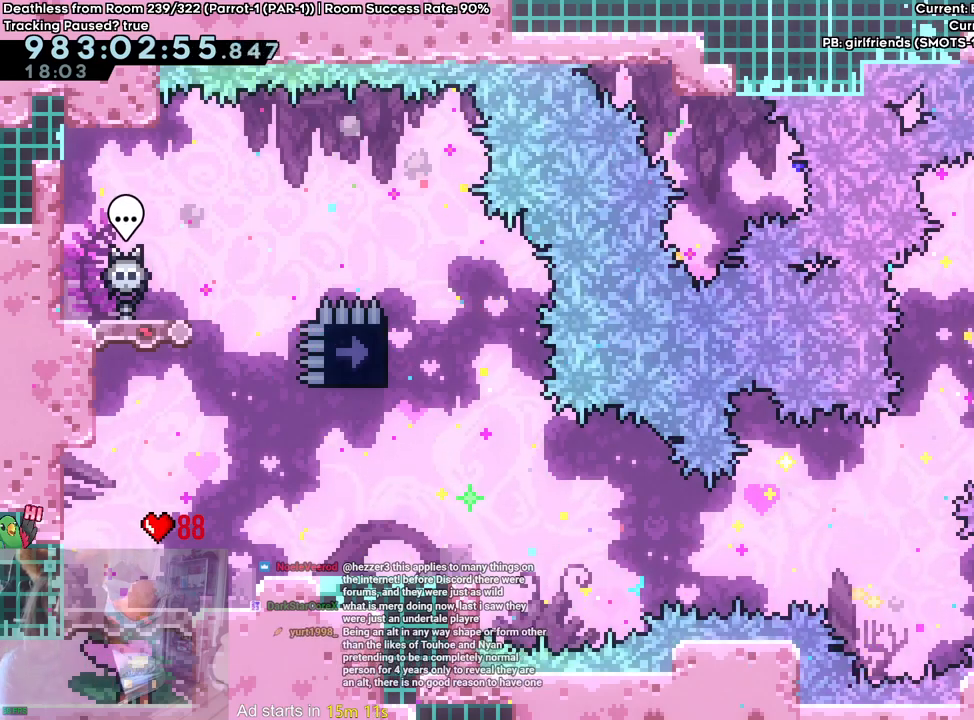
{"buttons": [], "left_stick": "center", "right_stick": "center", "events": []}
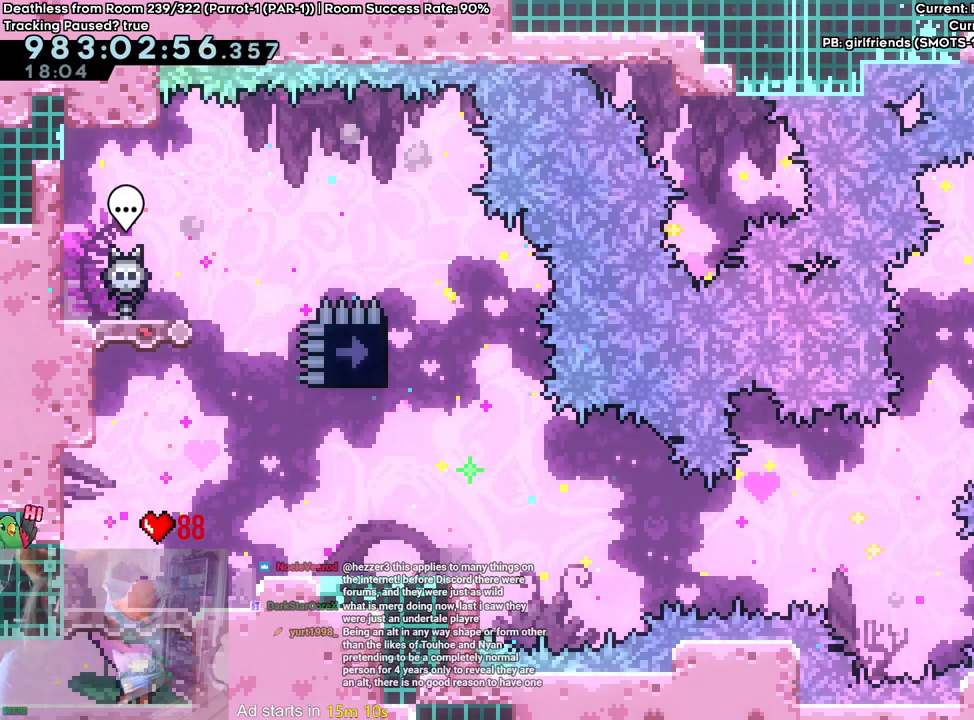
{"buttons": [], "left_stick": "center", "right_stick": "center", "events": []}
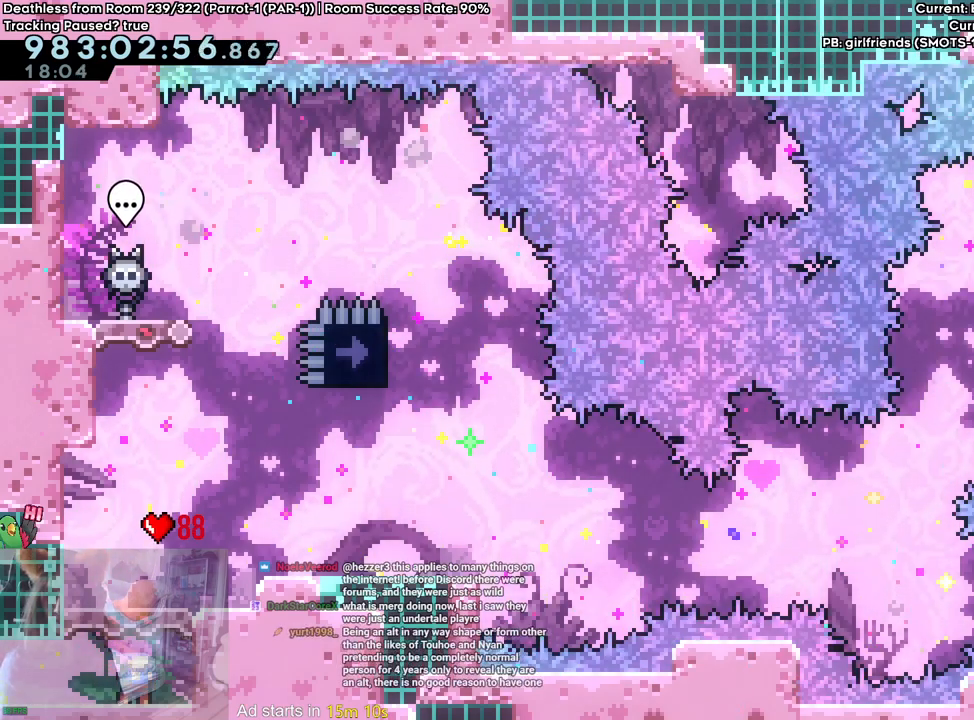
{"buttons": [], "left_stick": "center", "right_stick": "center", "events": []}
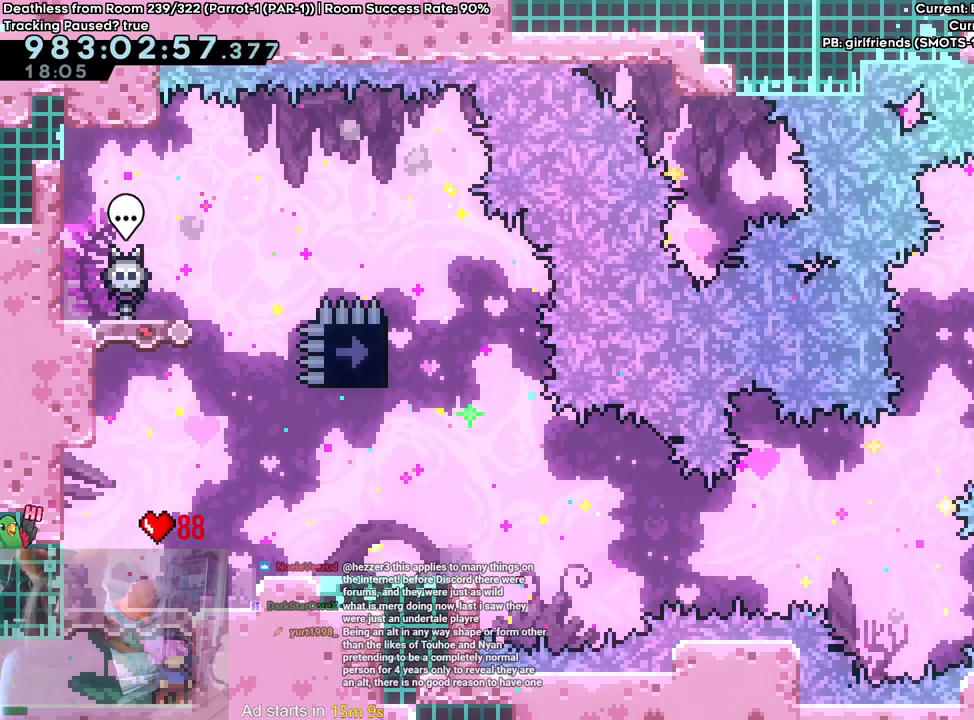
{"buttons": [], "left_stick": "center", "right_stick": "center", "events": [[150, "B", "down"], [233, "B", "up"]]}
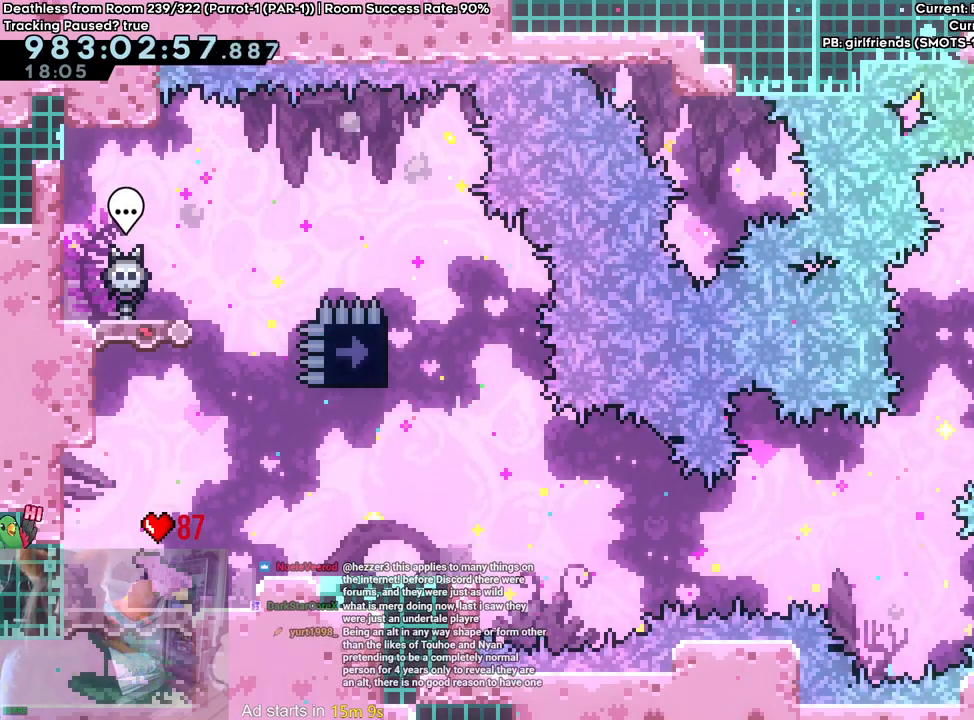
{"buttons": ["B"], "left_stick": "center", "right_stick": "center", "events": [[450, "B", "down"]]}
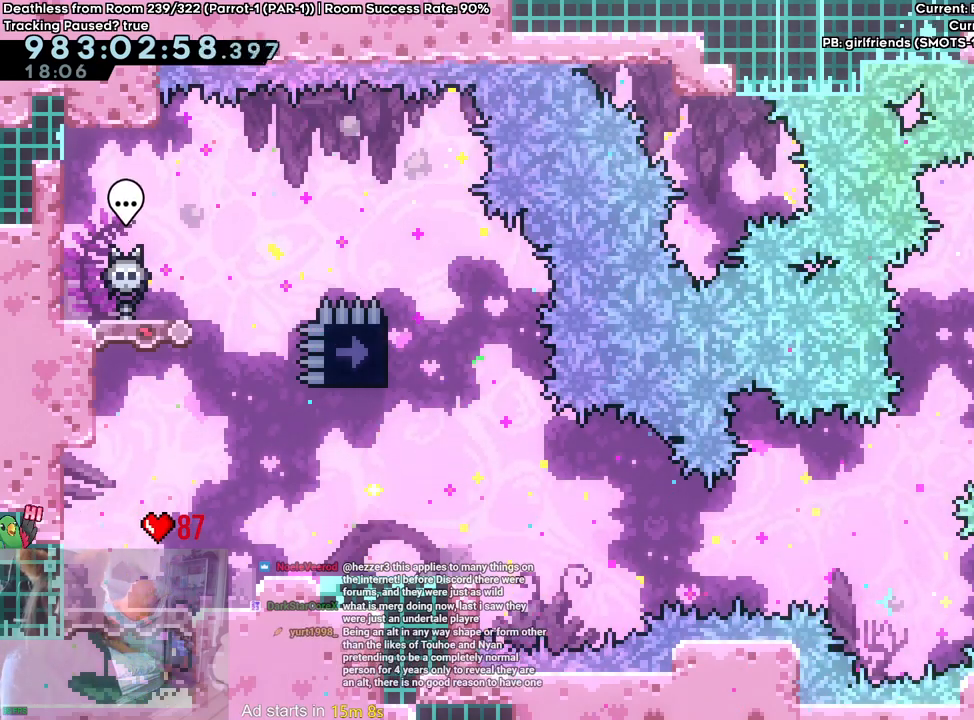
{"buttons": [], "left_stick": "center", "right_stick": "center", "events": [[150, "B", "up"]]}